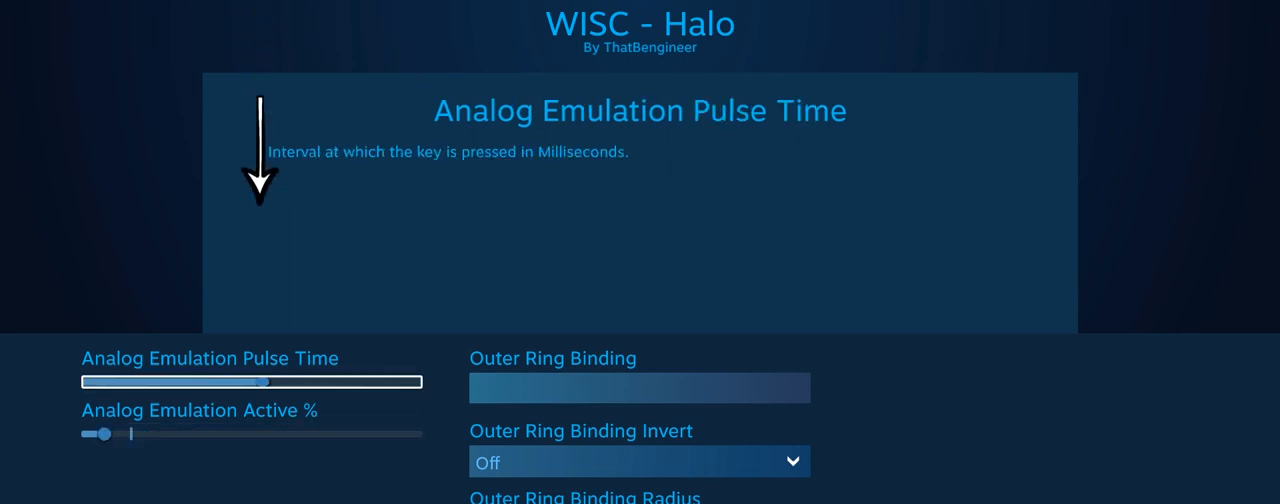
Gameplay with a controller (Xbox layout); each line is a JSON object with the inputs held at the frame after it. "events" lists button and stick changes between this image and that frame as [ms after this image, input, new state], when the widget could be followed in between. Not read: L3 R3 TOUCHPAD other_buttons right_stick.
{"buttons": [], "left_stick": "center", "events": []}
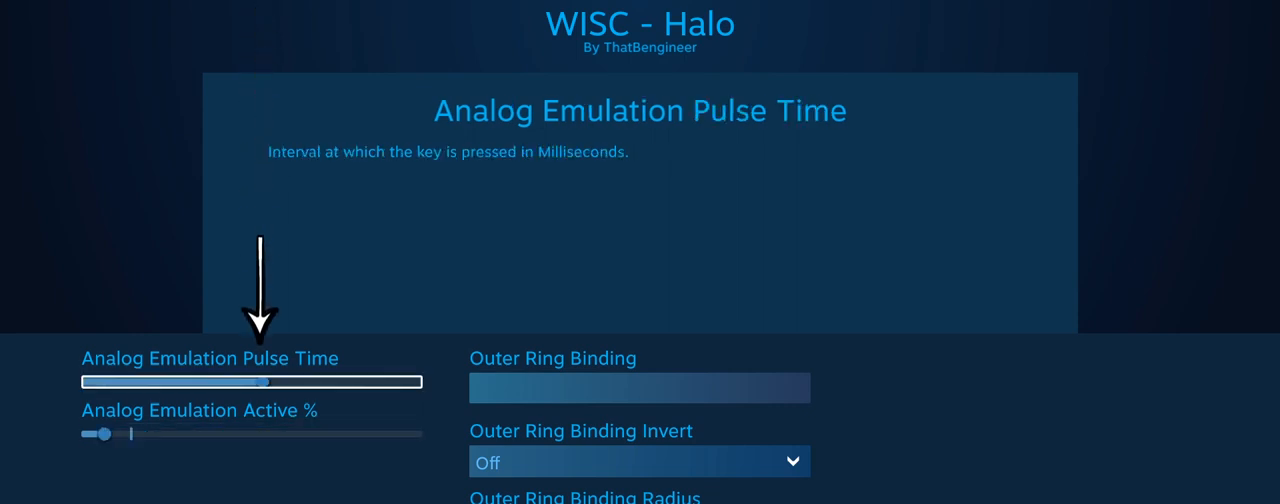
{"buttons": [], "left_stick": "center", "events": []}
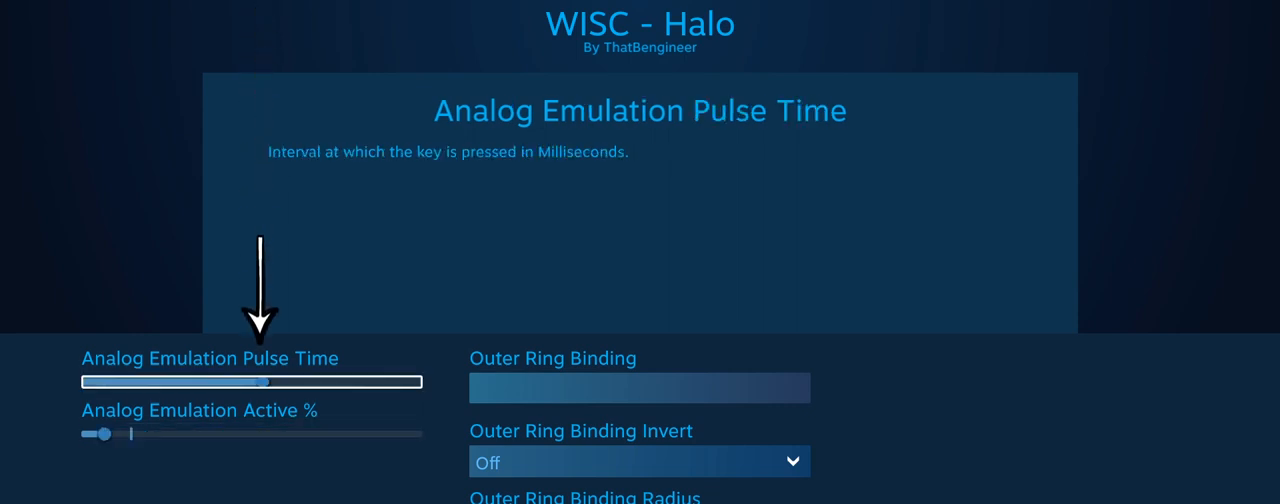
{"buttons": ["B"], "left_stick": "center", "events": [[467, "B", "down"]]}
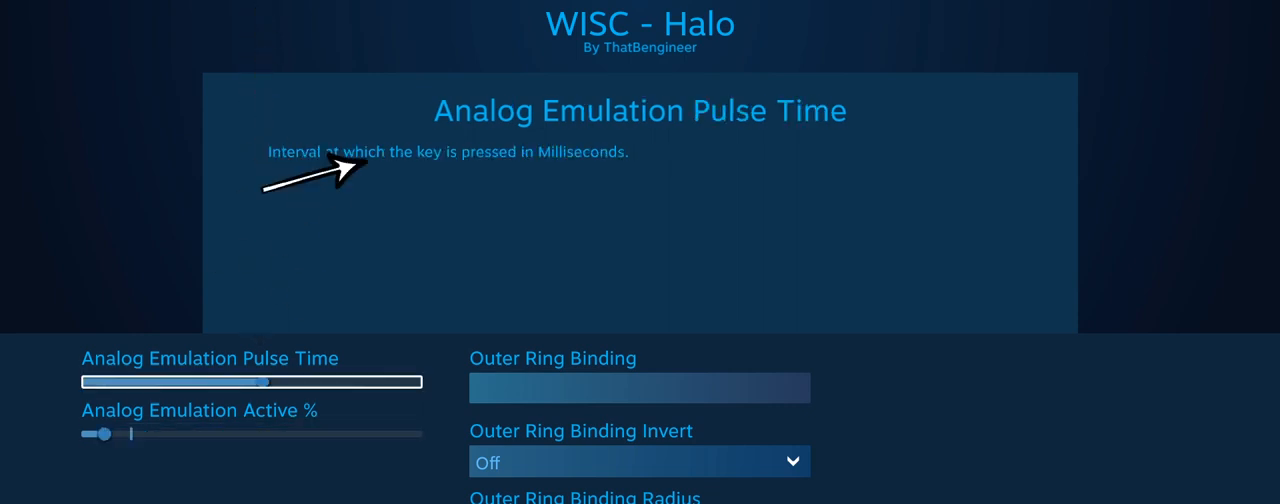
{"buttons": [], "left_stick": "center", "events": [[67, "B", "up"]]}
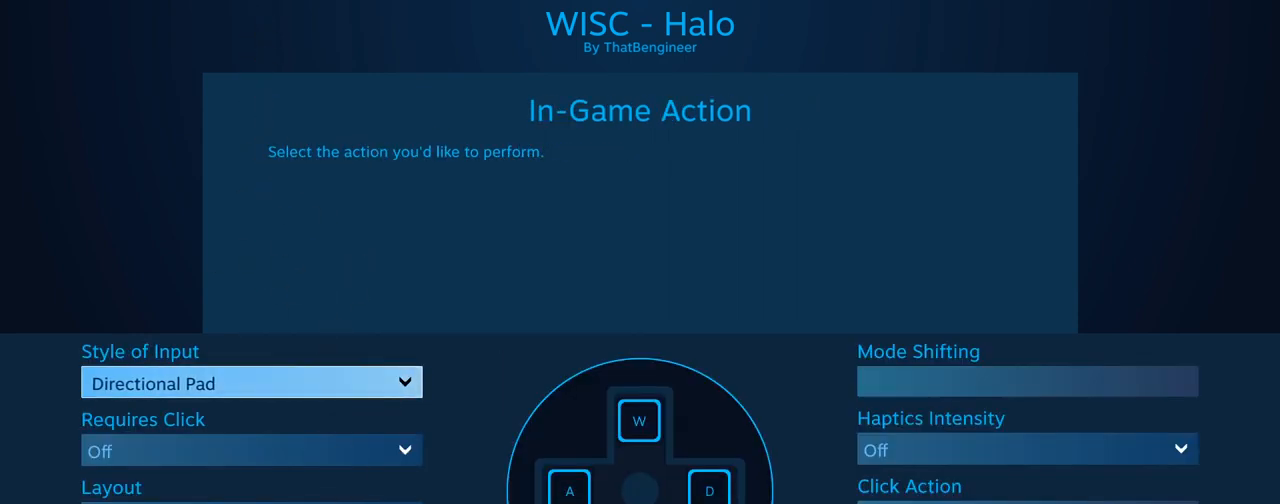
{"buttons": [], "left_stick": "center", "events": [[34, "HOME", "down"], [134, "HOME", "up"]]}
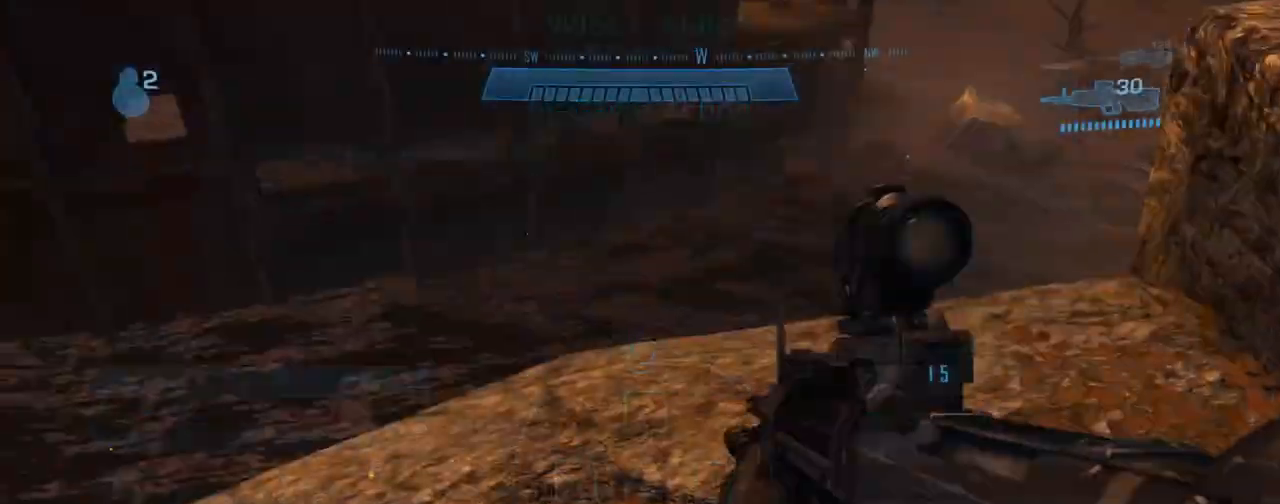
{"buttons": [], "left_stick": "center", "events": []}
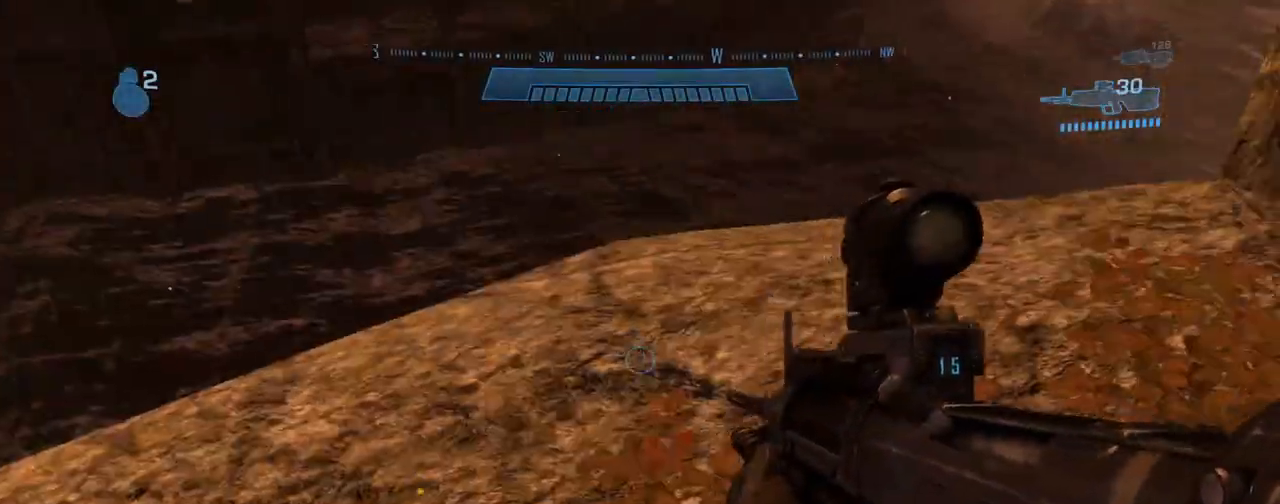
{"buttons": [], "left_stick": "center", "events": []}